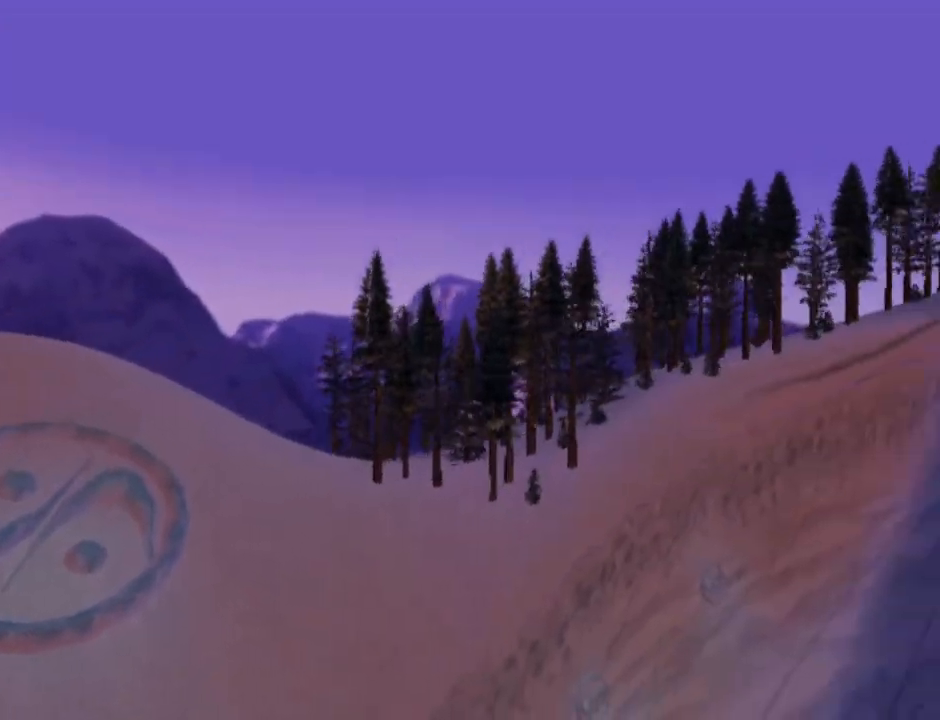
Gameplay with a controller (PlayStation layout); each line is a JSON object with the inputs held at the frame after it. "events" lists button and stick changes between this image and that frame as [ms after this image, input, new state], when the widget could be followed in between.
{"buttons": ["START"], "left_stick": "center", "right_stick": "center", "events": [[317, "START", "down"]]}
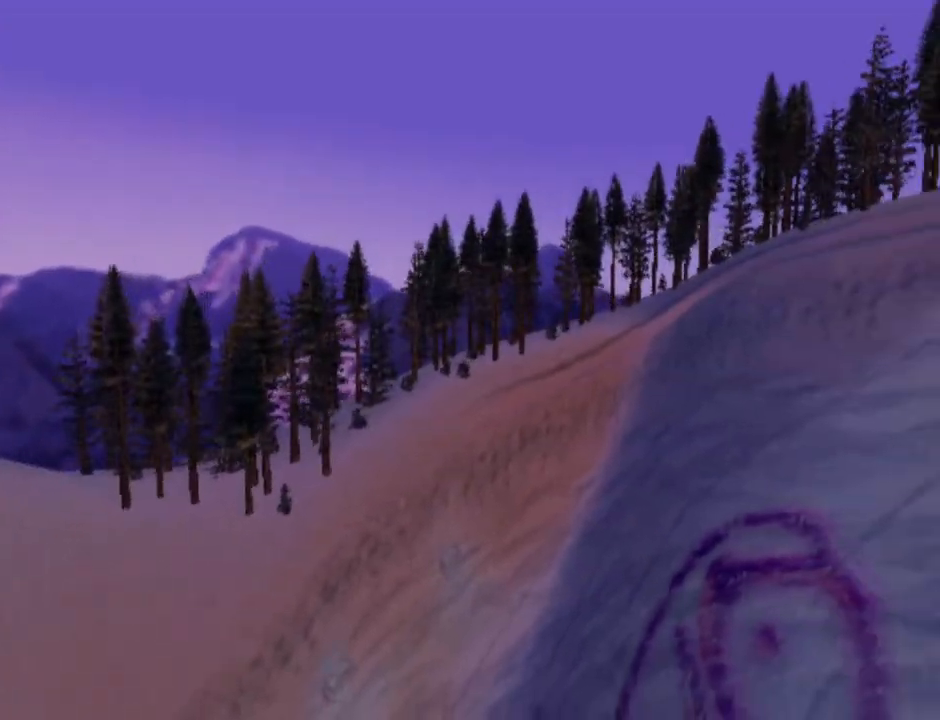
{"buttons": [], "left_stick": "center", "right_stick": "center", "events": [[67, "START", "up"]]}
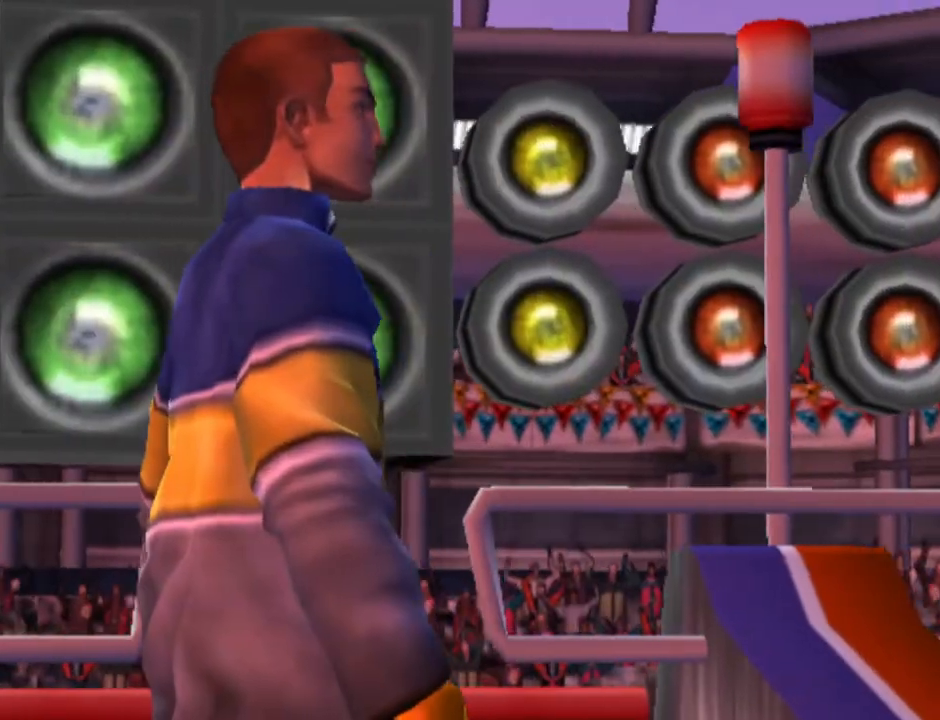
{"buttons": ["START"], "left_stick": "center", "right_stick": "center", "events": [[50, "START", "down"], [100, "right_stick", "down-left"], [200, "START", "up"], [200, "right_stick", "center"], [483, "START", "down"]]}
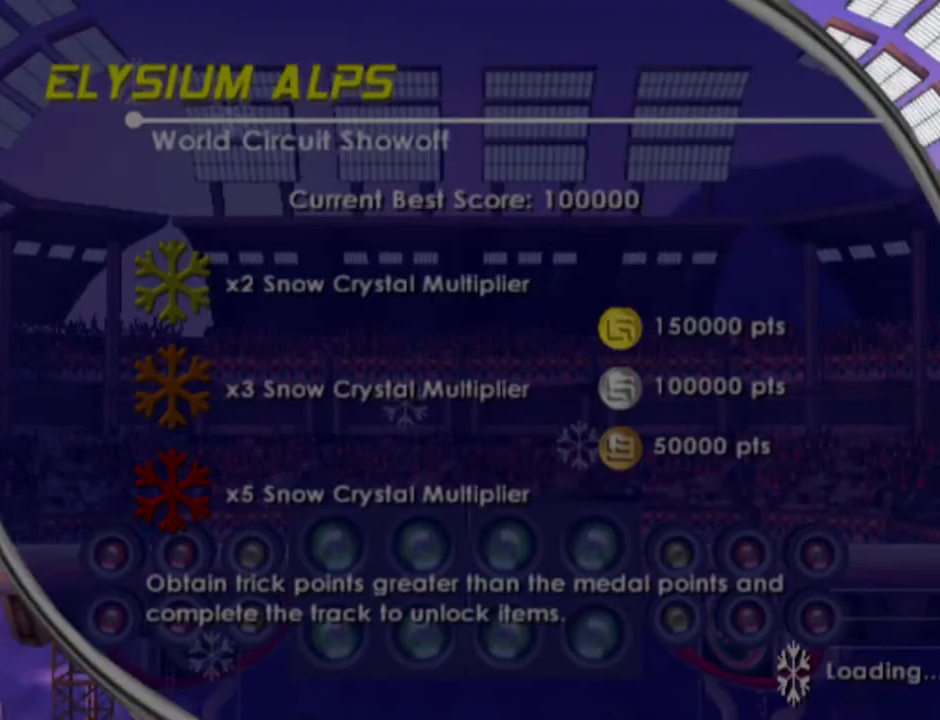
{"buttons": [], "left_stick": "center", "right_stick": "center", "events": [[50, "right_stick", "down-left"], [133, "right_stick", "center"], [167, "START", "up"], [317, "CROSS", "down"], [467, "CROSS", "up"]]}
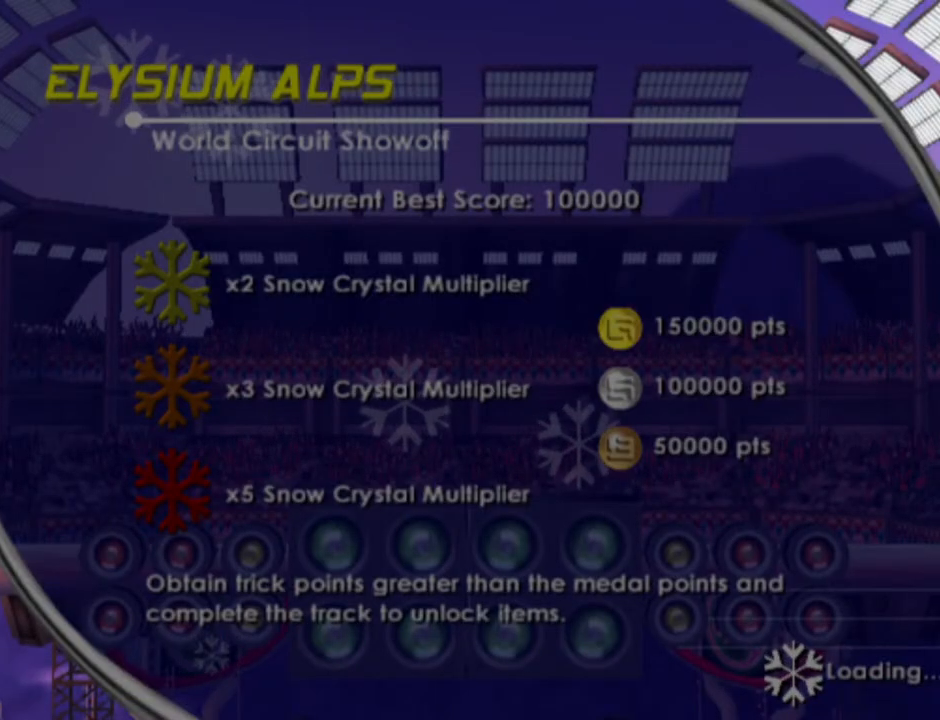
{"buttons": [], "left_stick": "center", "right_stick": "center", "events": []}
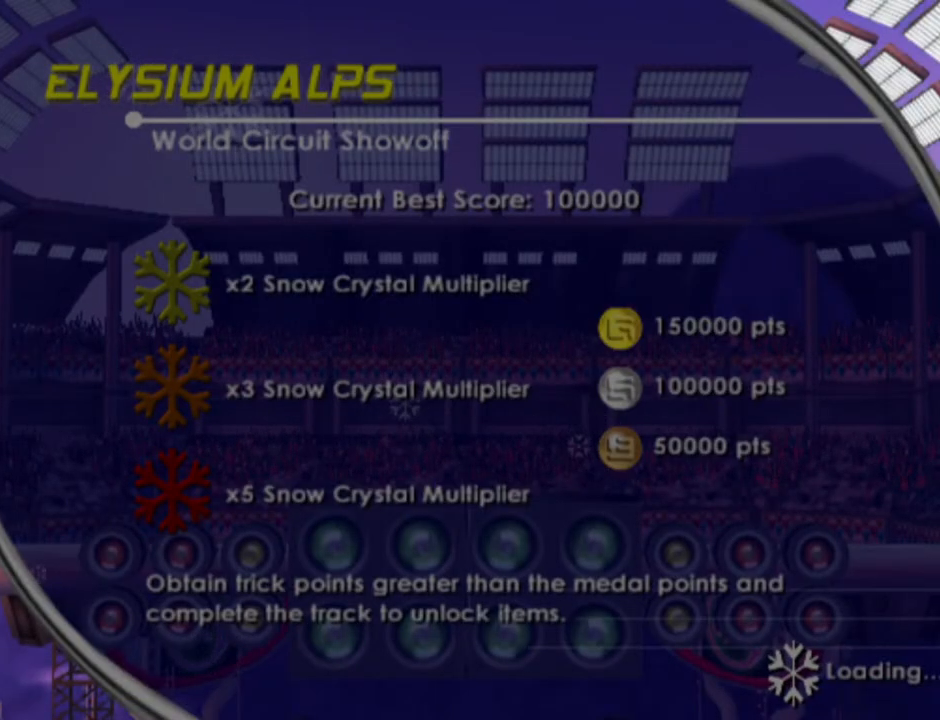
{"buttons": [], "left_stick": "center", "right_stick": "center", "events": []}
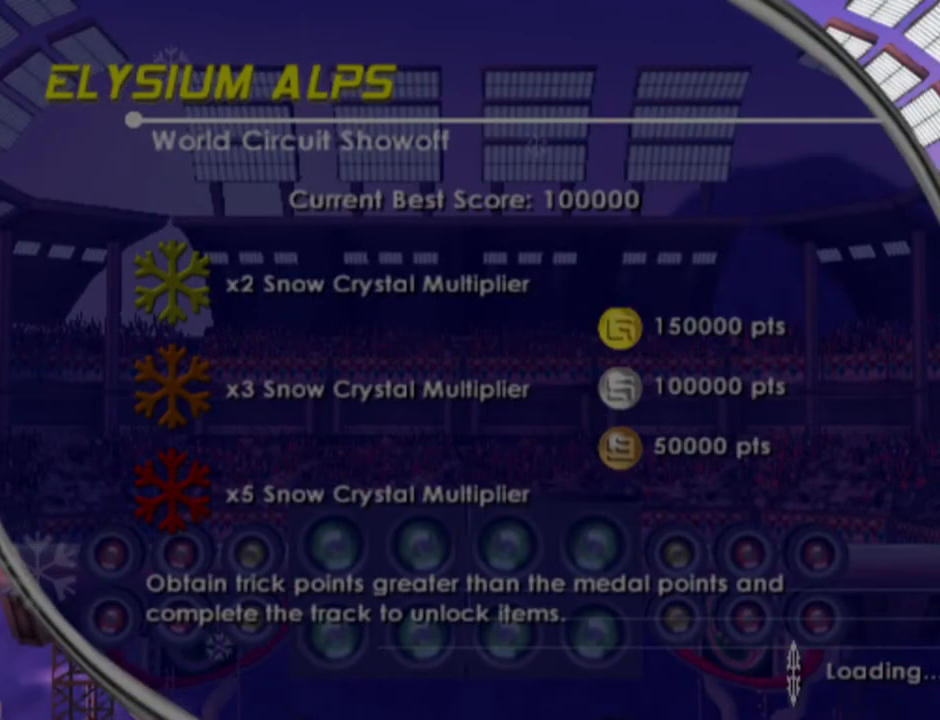
{"buttons": [], "left_stick": "center", "right_stick": "center", "events": []}
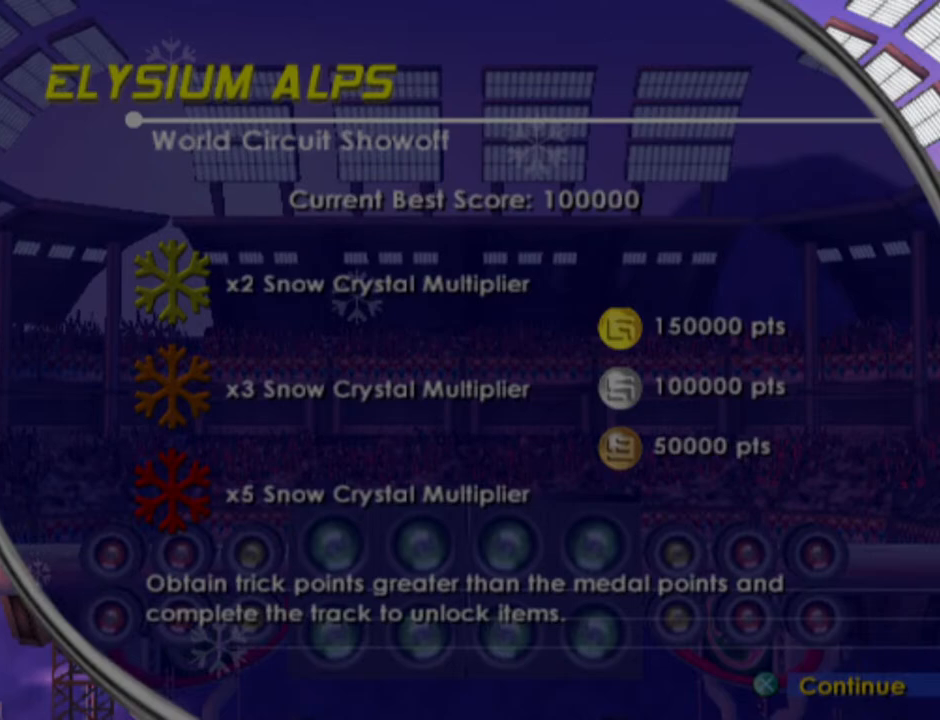
{"buttons": [], "left_stick": "center", "right_stick": "center", "events": []}
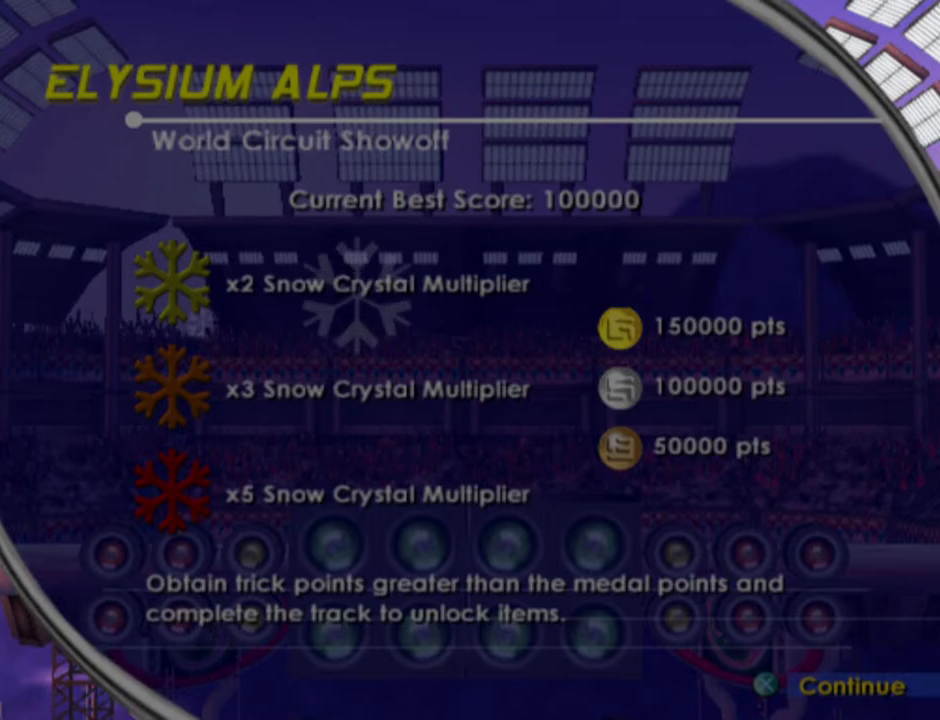
{"buttons": [], "left_stick": "center", "right_stick": "center", "events": []}
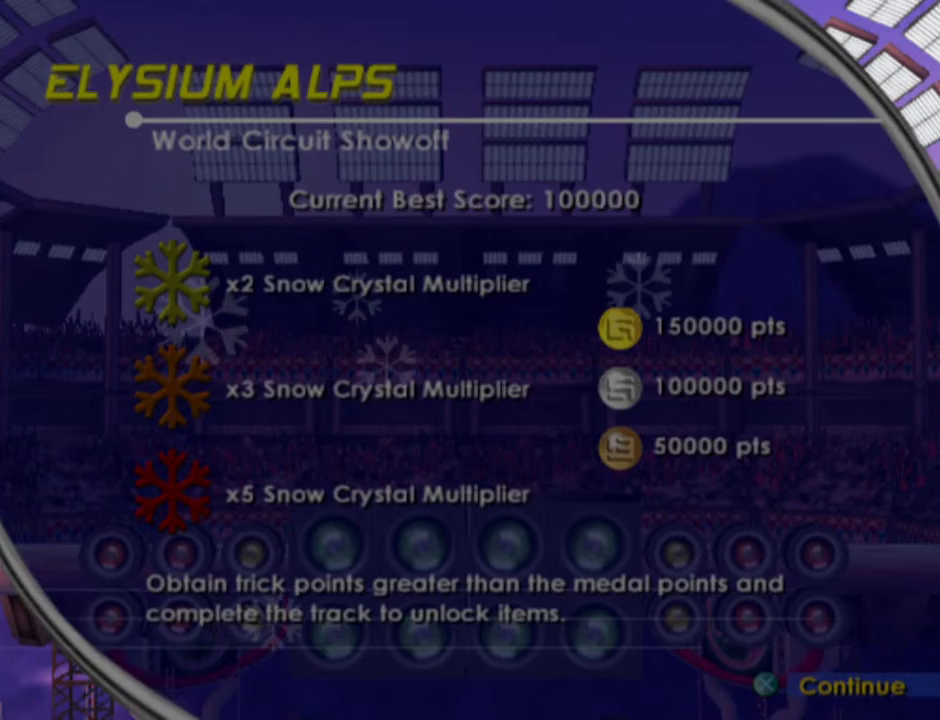
{"buttons": [], "left_stick": "center", "right_stick": "center", "events": []}
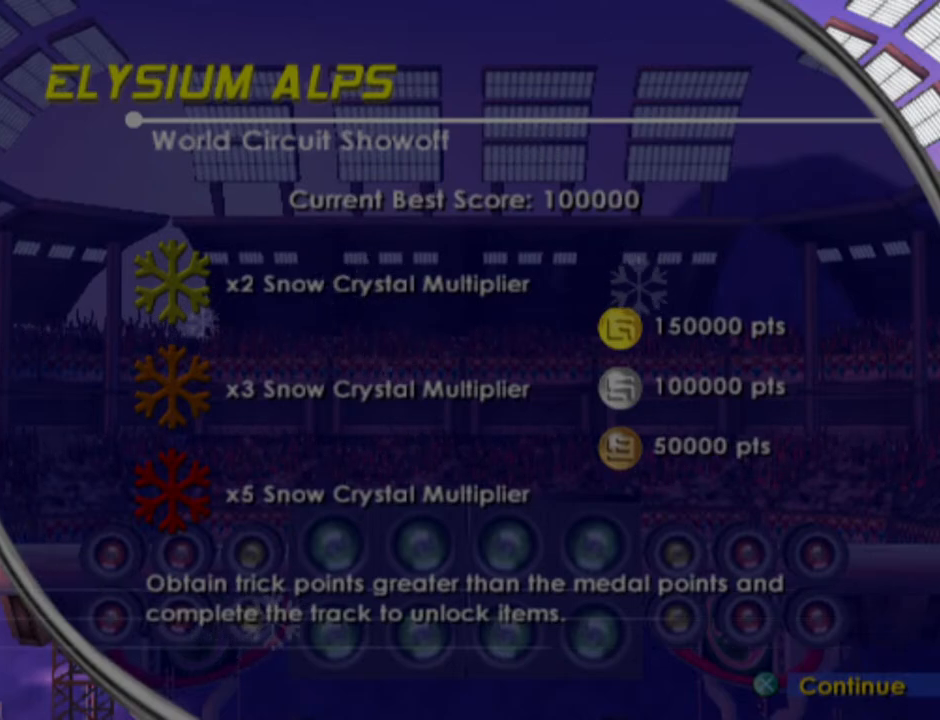
{"buttons": [], "left_stick": "center", "right_stick": "center", "events": []}
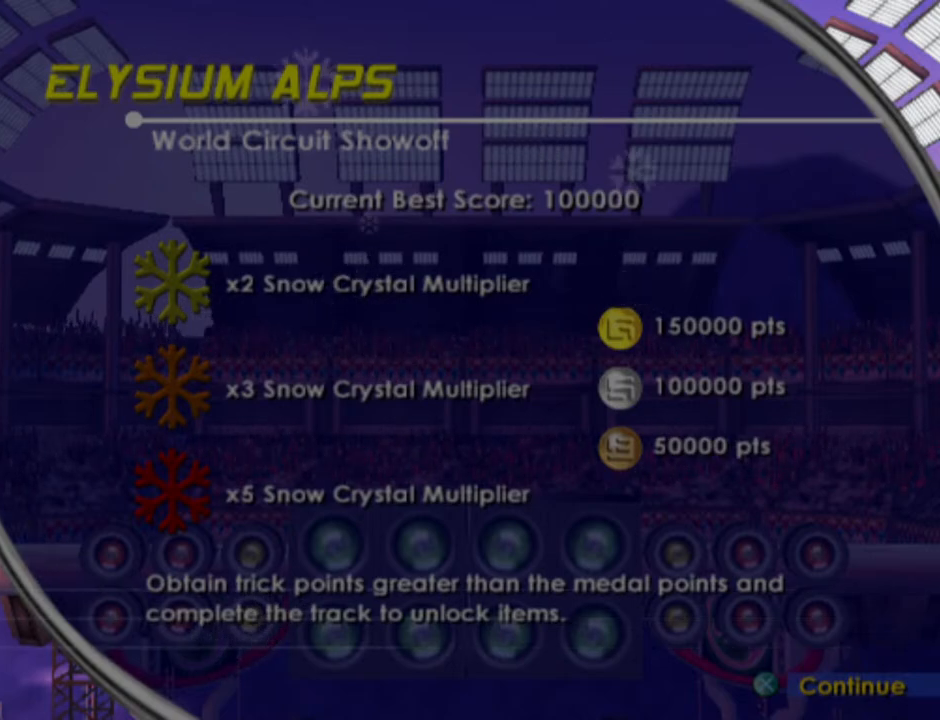
{"buttons": [], "left_stick": "center", "right_stick": "center", "events": []}
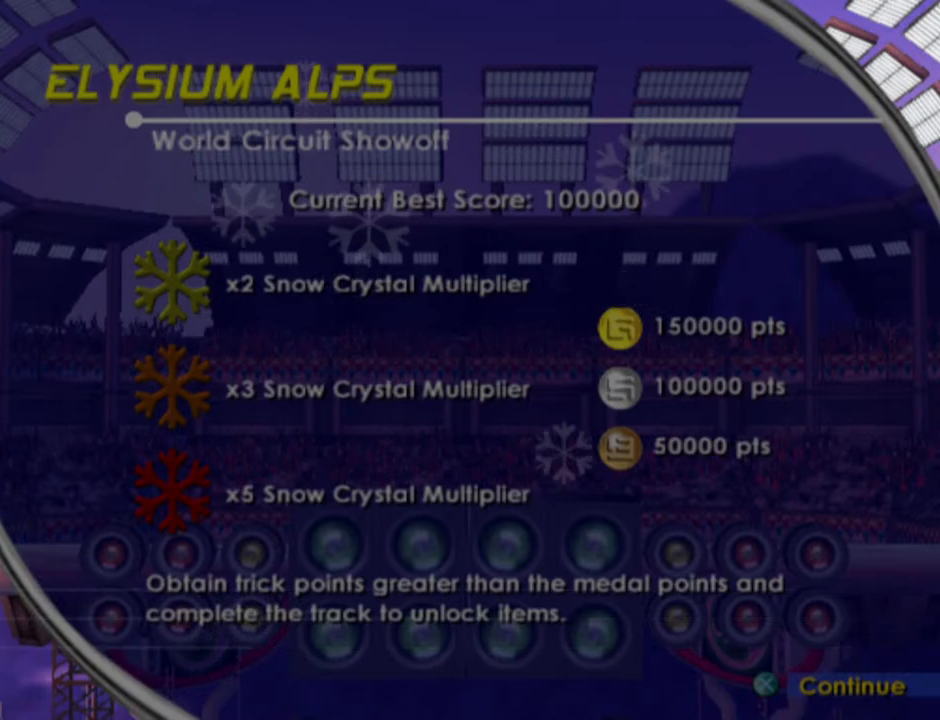
{"buttons": [], "left_stick": "center", "right_stick": "center", "events": [[100, "CROSS", "down"], [217, "CROSS", "up"]]}
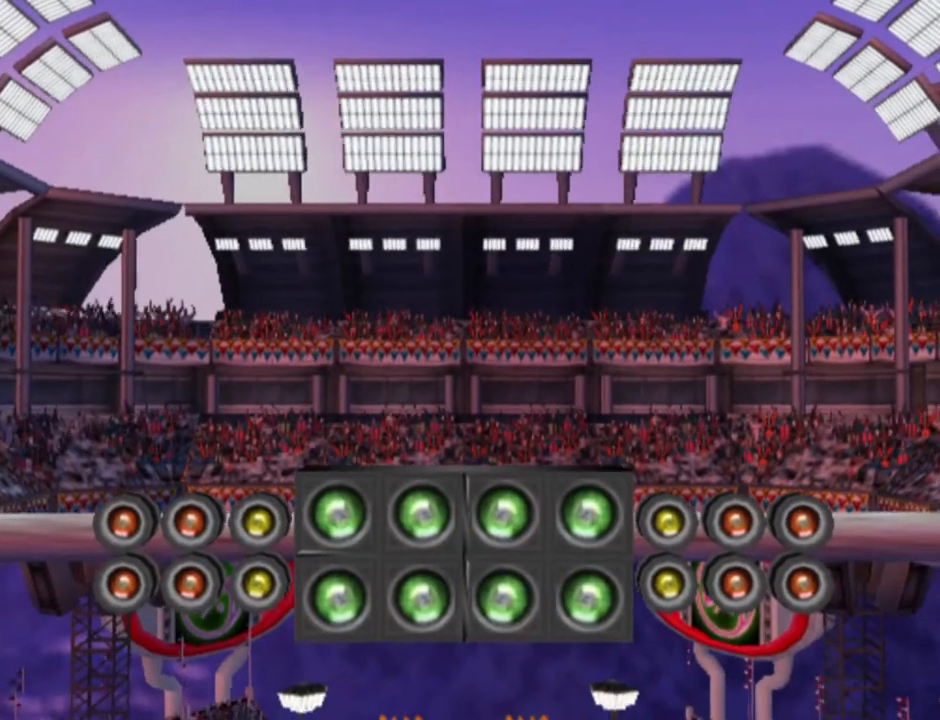
{"buttons": [], "left_stick": "center", "right_stick": "center", "events": [[33, "START", "down"], [183, "START", "up"], [367, "DPAD_DOWN", "down"], [500, "DPAD_DOWN", "up"]]}
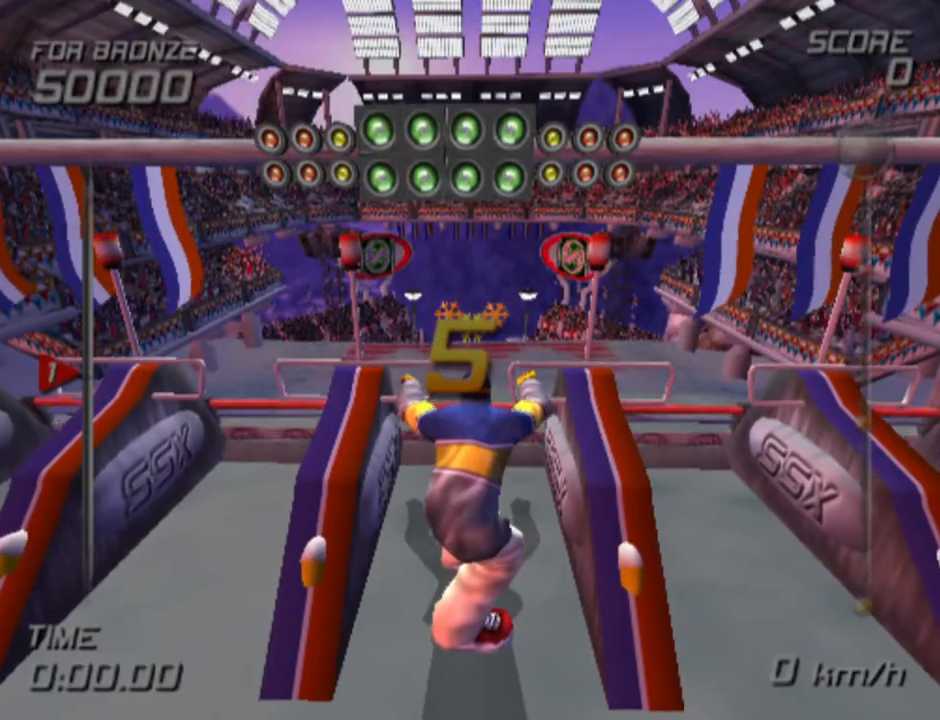
{"buttons": [], "left_stick": "center", "right_stick": "center", "events": [[183, "START", "down"], [350, "START", "up"]]}
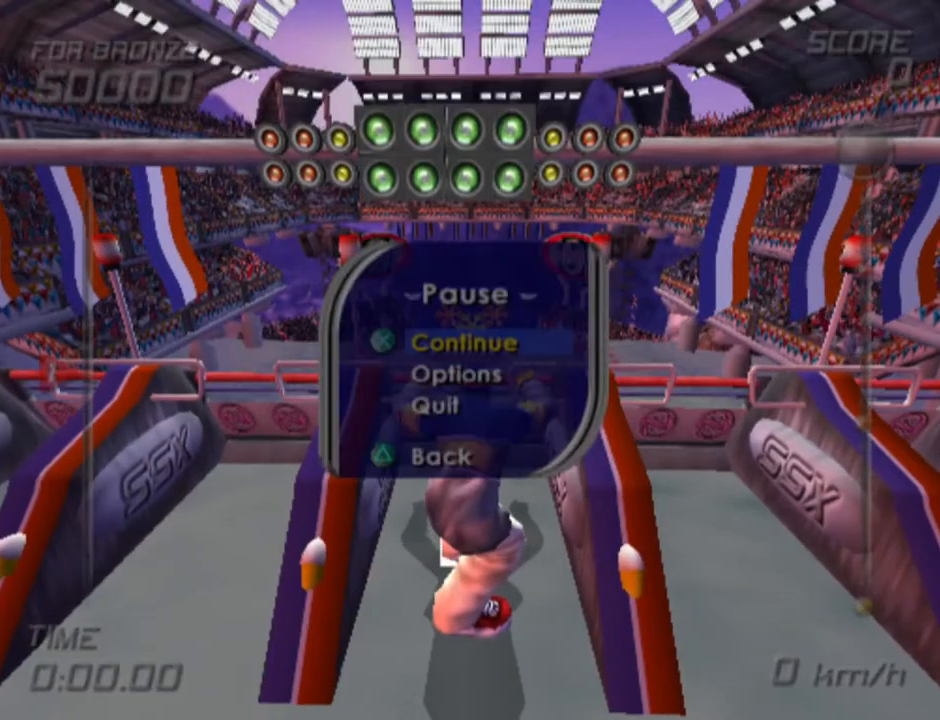
{"buttons": [], "left_stick": "center", "right_stick": "center", "events": [[133, "DPAD_DOWN", "down"], [267, "DPAD_DOWN", "up"], [333, "CROSS", "down"], [467, "CROSS", "up"]]}
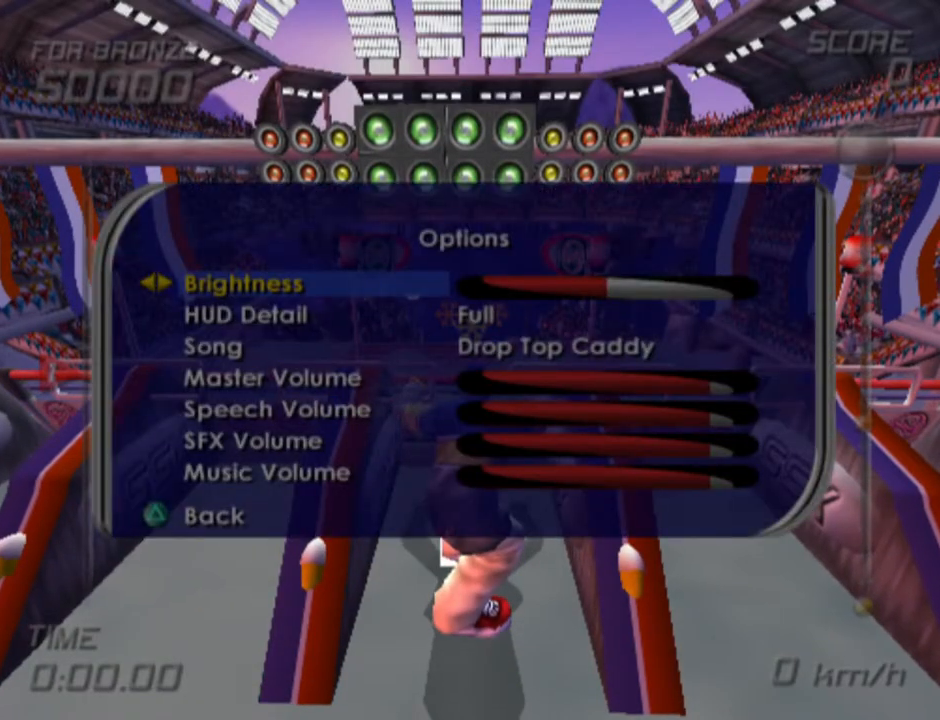
{"buttons": [], "left_stick": "center", "right_stick": "center", "events": [[367, "DPAD_DOWN", "down"], [467, "DPAD_DOWN", "up"]]}
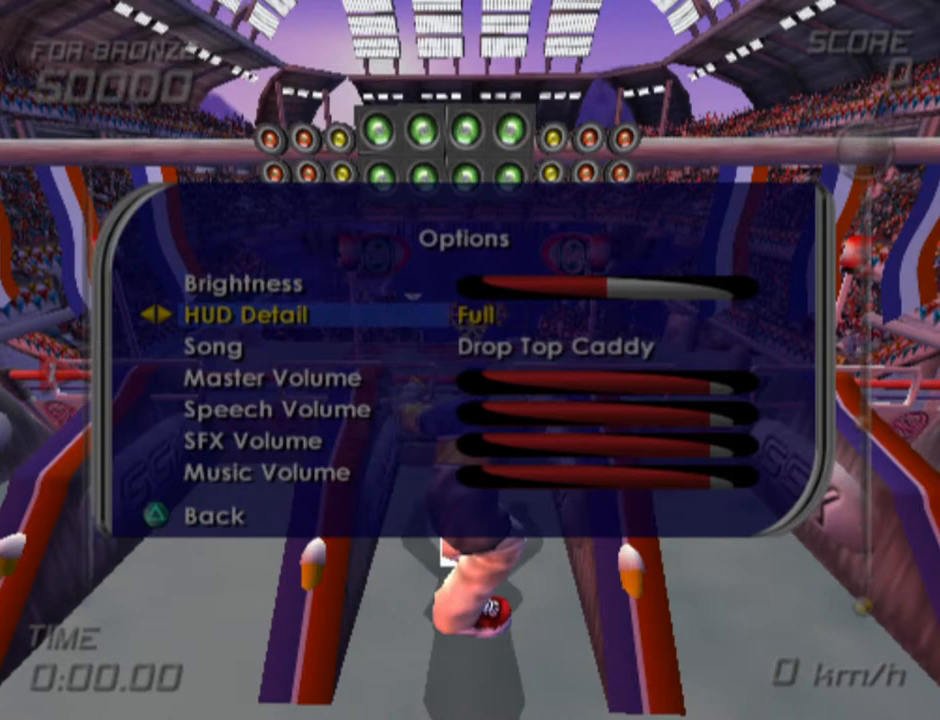
{"buttons": [], "left_stick": "center", "right_stick": "center", "events": []}
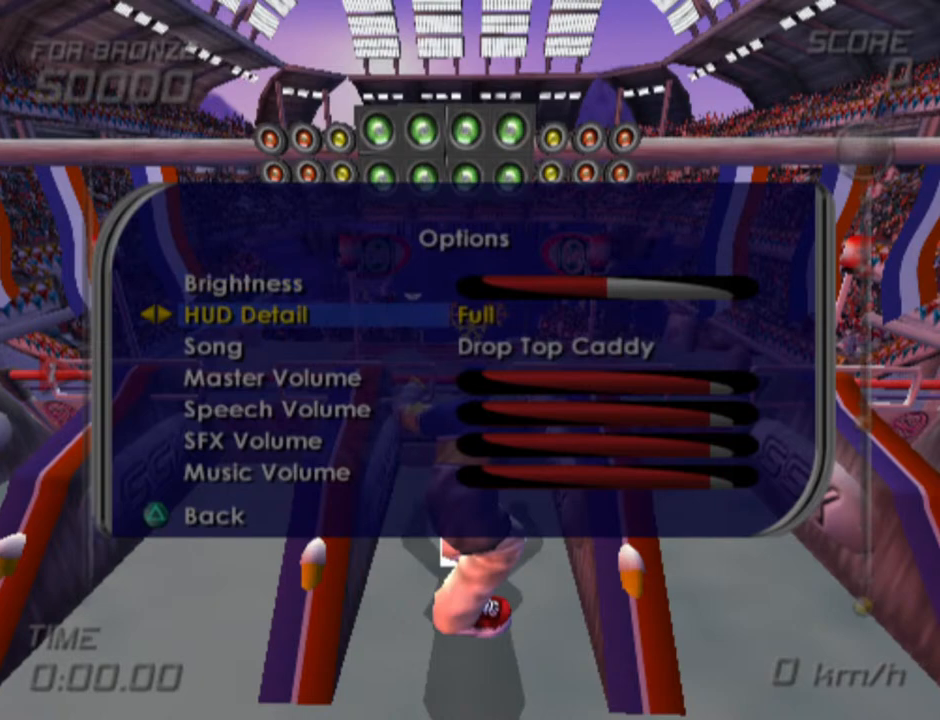
{"buttons": ["DPAD_DOWN"], "left_stick": "center", "right_stick": "center", "events": [[450, "DPAD_DOWN", "down"]]}
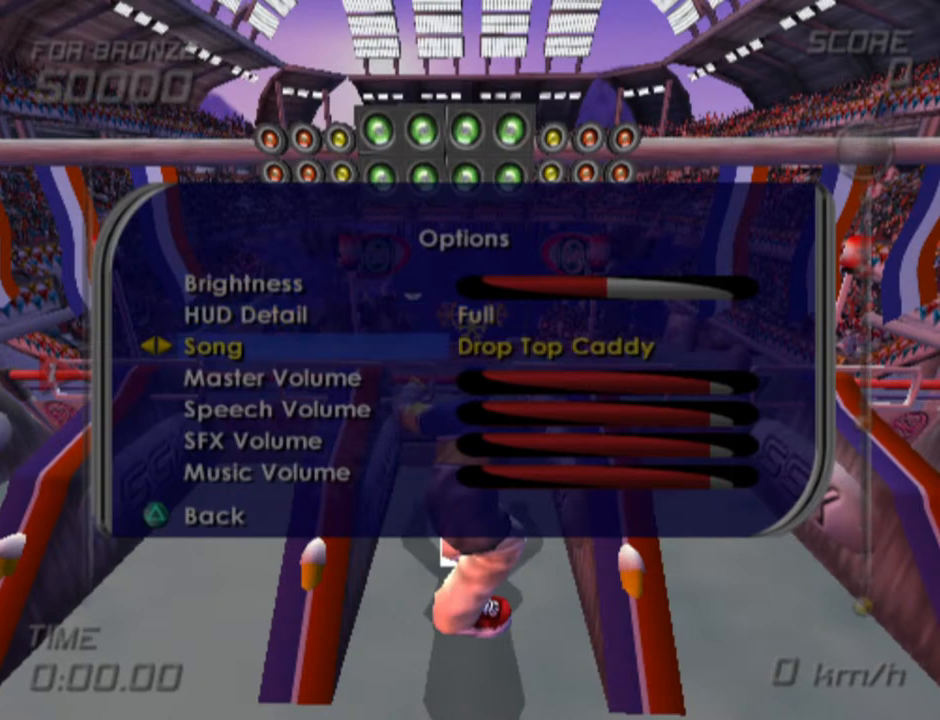
{"buttons": [], "left_stick": "center", "right_stick": "center", "events": [[83, "DPAD_DOWN", "up"]]}